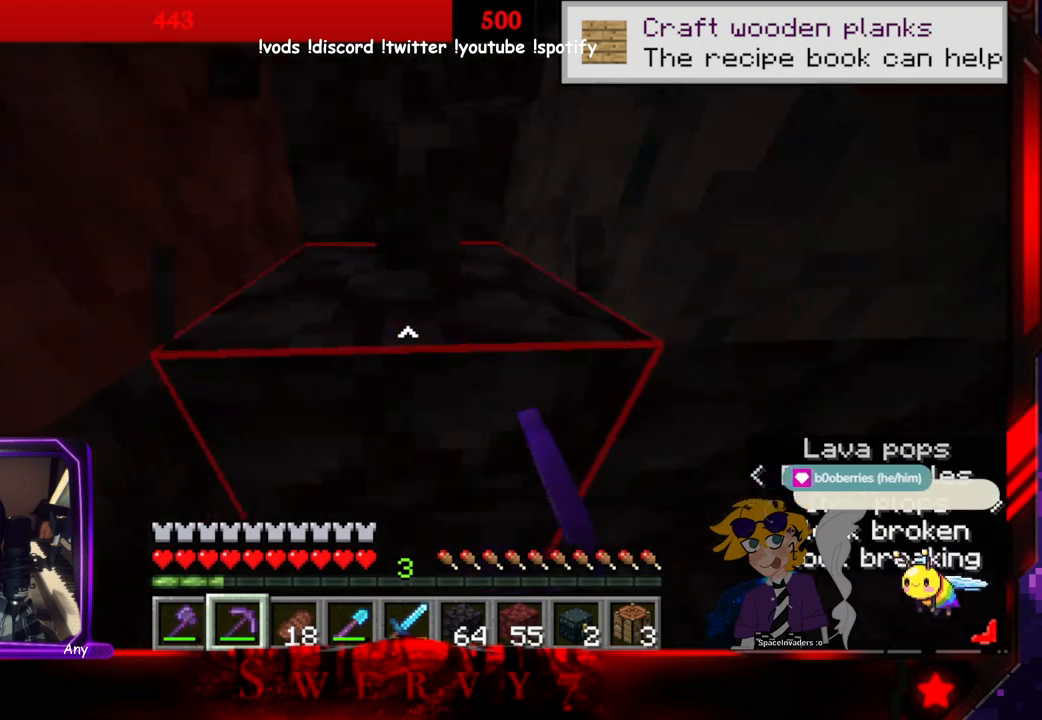
Gameplay with keyboard and mouse; each line is a JSON object with the keys and mouse buttons held at the frame after it. "events" lists presses ("down") and releases ("up") of "a", "d", "s", "space", "w", "mouse_left" and "mouse_right" between this image and that frame as [ms after this image, input, new state], when the widget could be followed in between. "mouse_left", "mouse_right" = the "left", "right" buttons of the "mouse" list. No other keys are recorded. Fast repeated clicks can show as one long hold. Mouse movement is not recorded.
{"keys": ["a", "w"], "mouse": [], "events": [[483, "mouse_left", "up"]]}
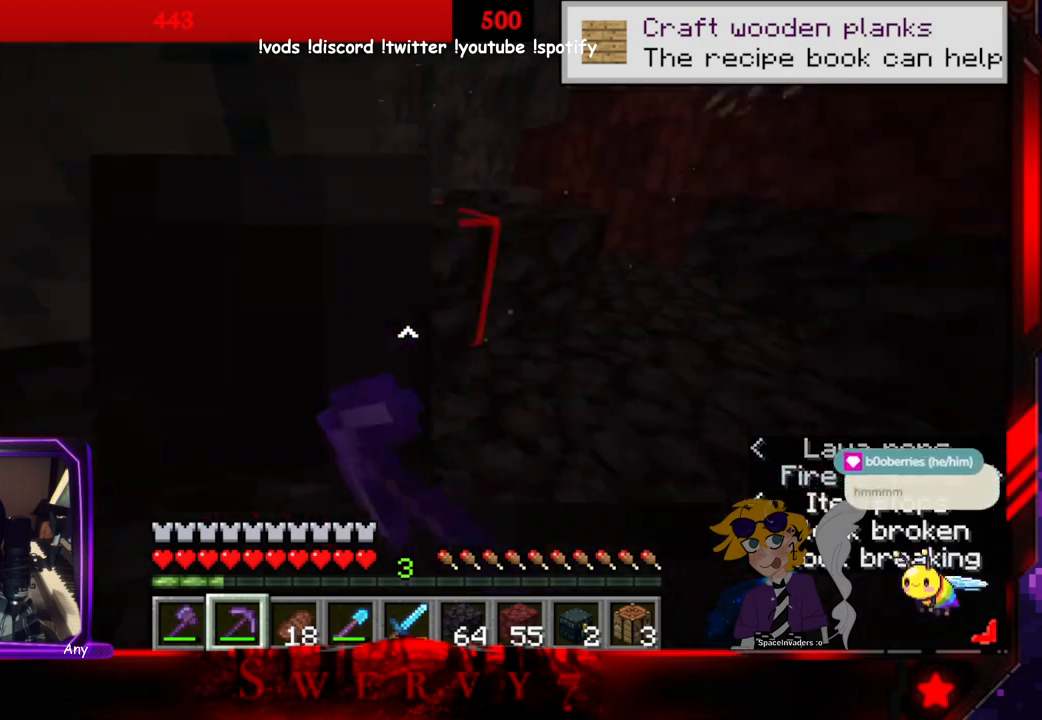
{"keys": ["d", "w"], "mouse": ["left"], "events": [[83, "a", "up"], [233, "d", "down"], [450, "mouse_left", "down"]]}
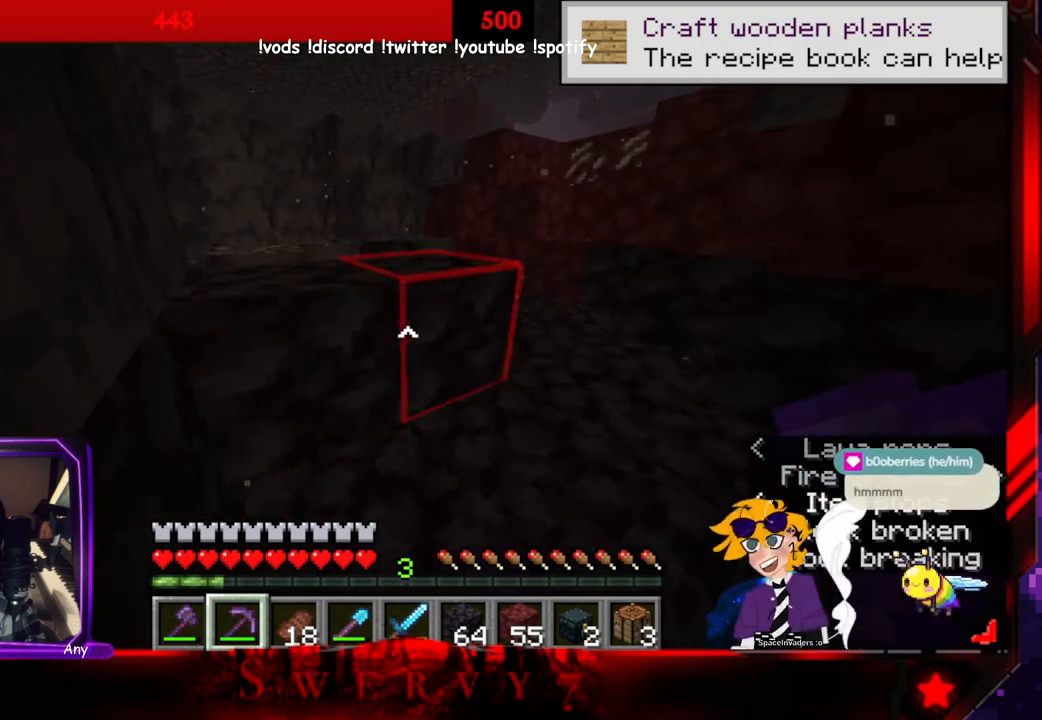
{"keys": ["d", "w"], "mouse": ["left"], "events": []}
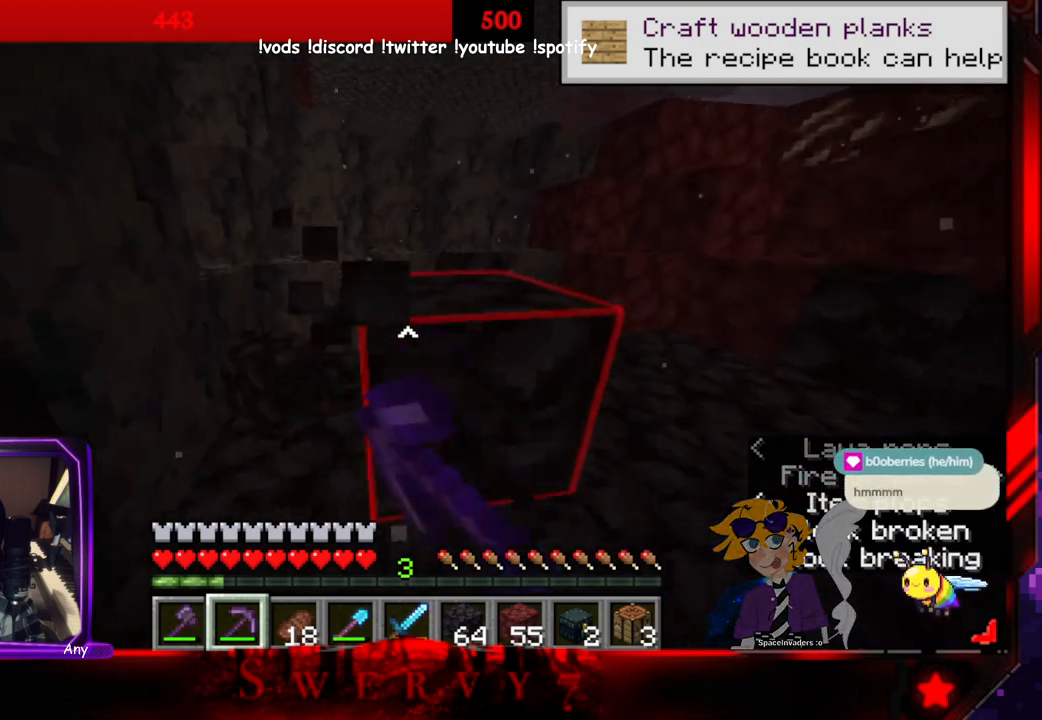
{"keys": ["w"], "mouse": [], "events": [[183, "d", "up"], [383, "mouse_left", "up"]]}
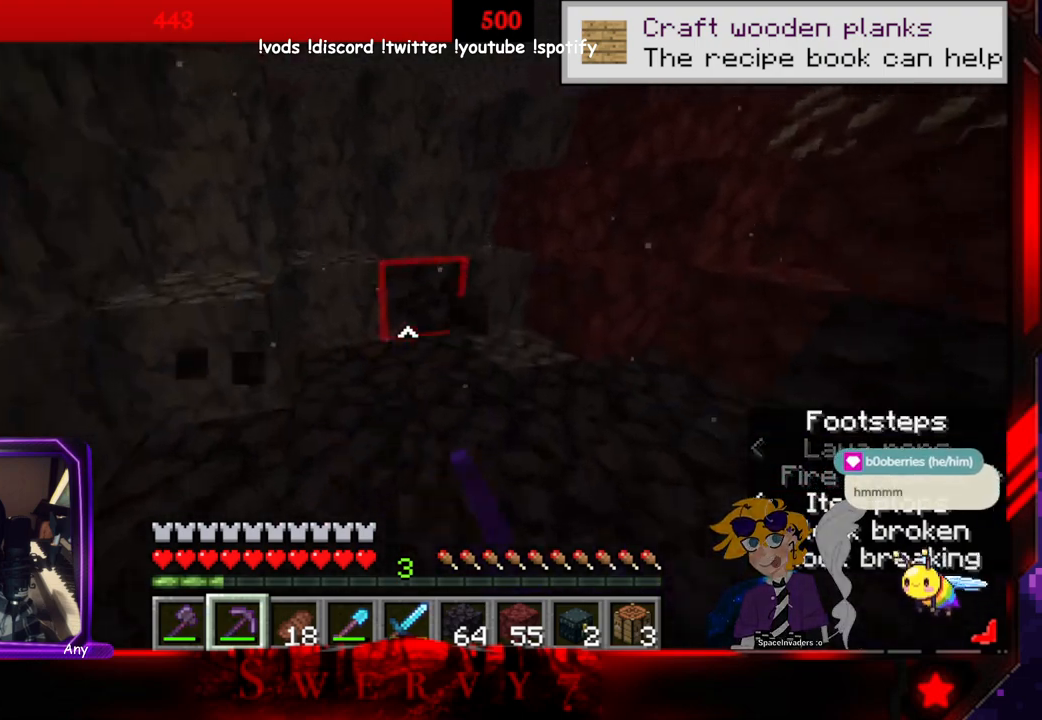
{"keys": [], "mouse": ["left"], "events": [[150, "mouse_left", "down"], [283, "w", "up"]]}
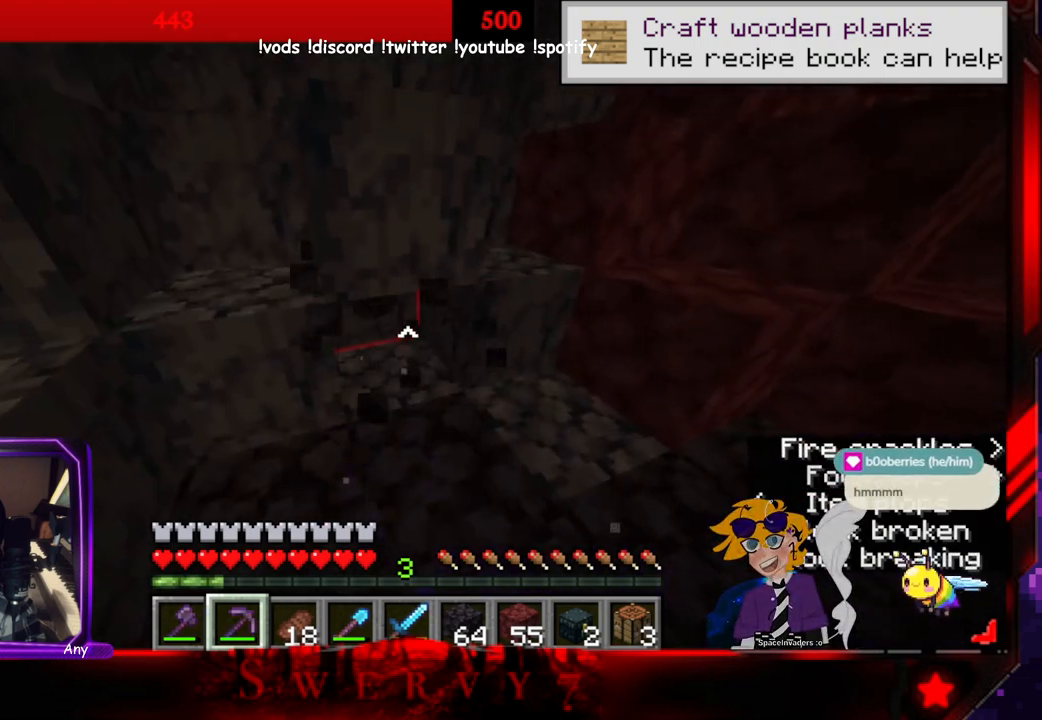
{"keys": ["w"], "mouse": [], "events": [[33, "mouse_left", "up"], [100, "w", "down"]]}
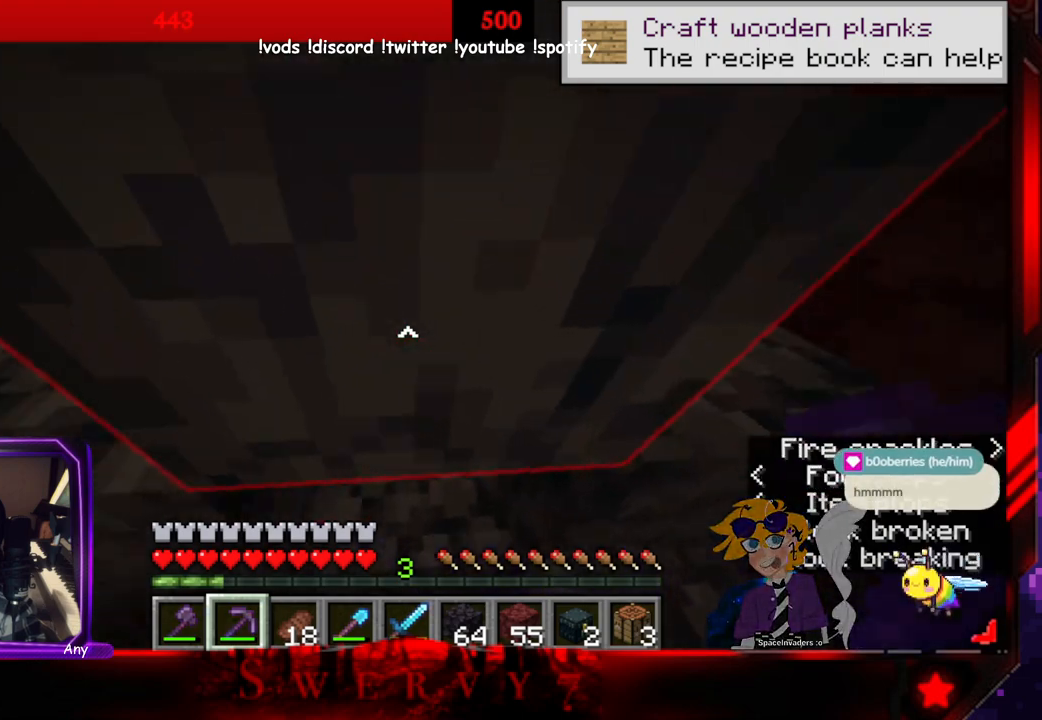
{"keys": [], "mouse": [], "events": [[266, "w", "up"]]}
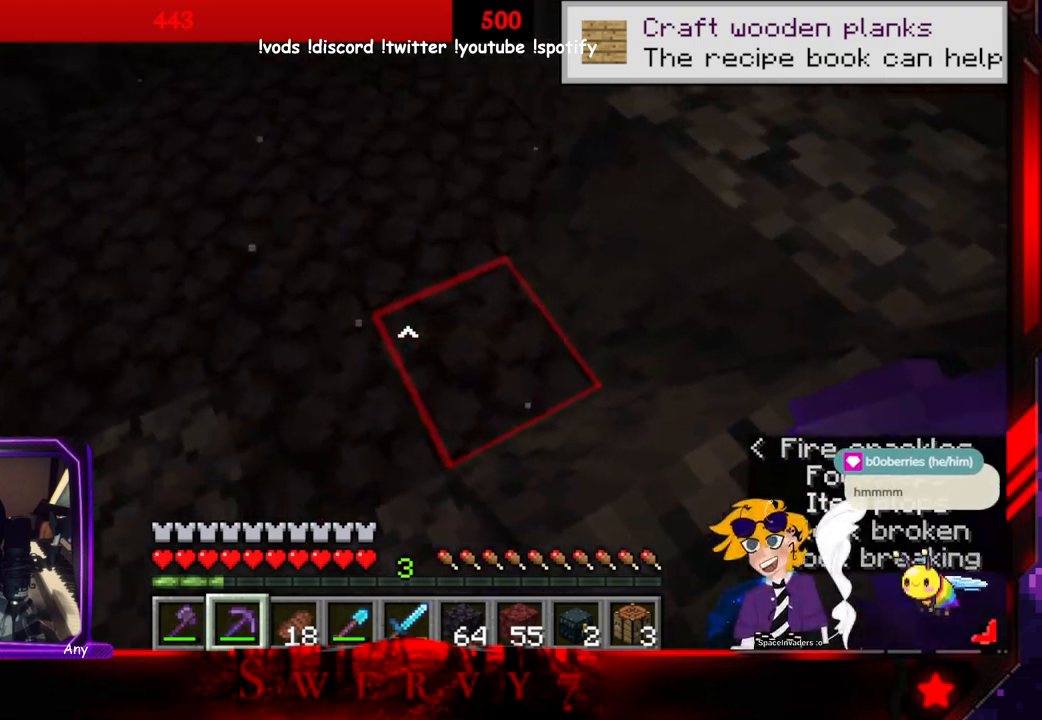
{"keys": [], "mouse": ["left"], "events": [[166, "mouse_left", "down"]]}
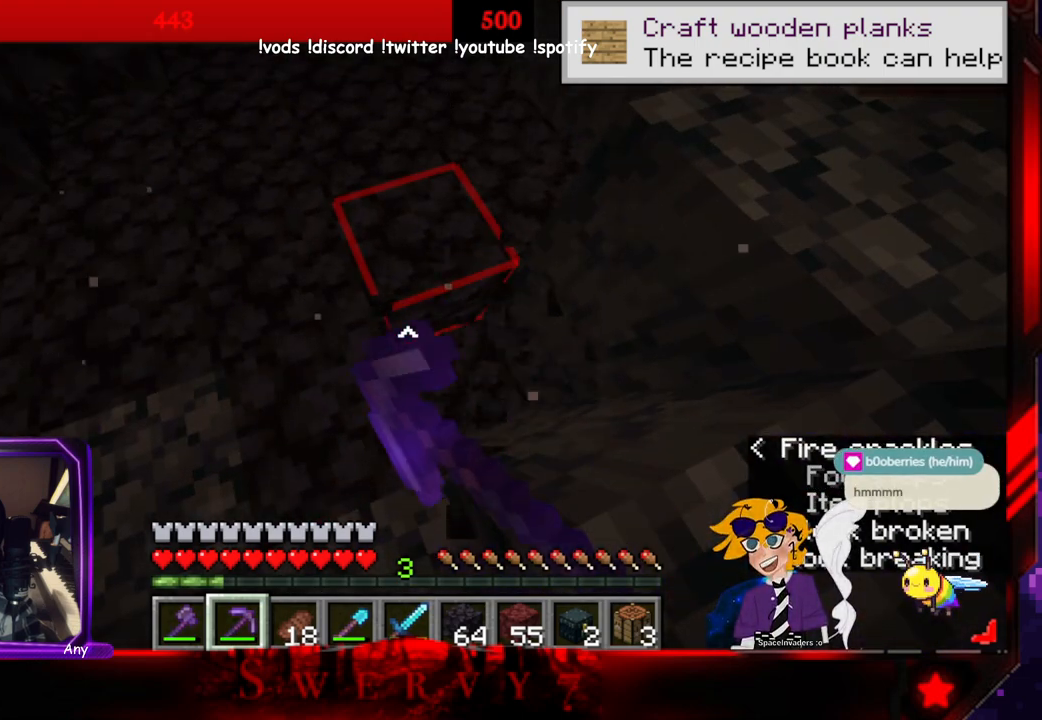
{"keys": [], "mouse": ["left"], "events": []}
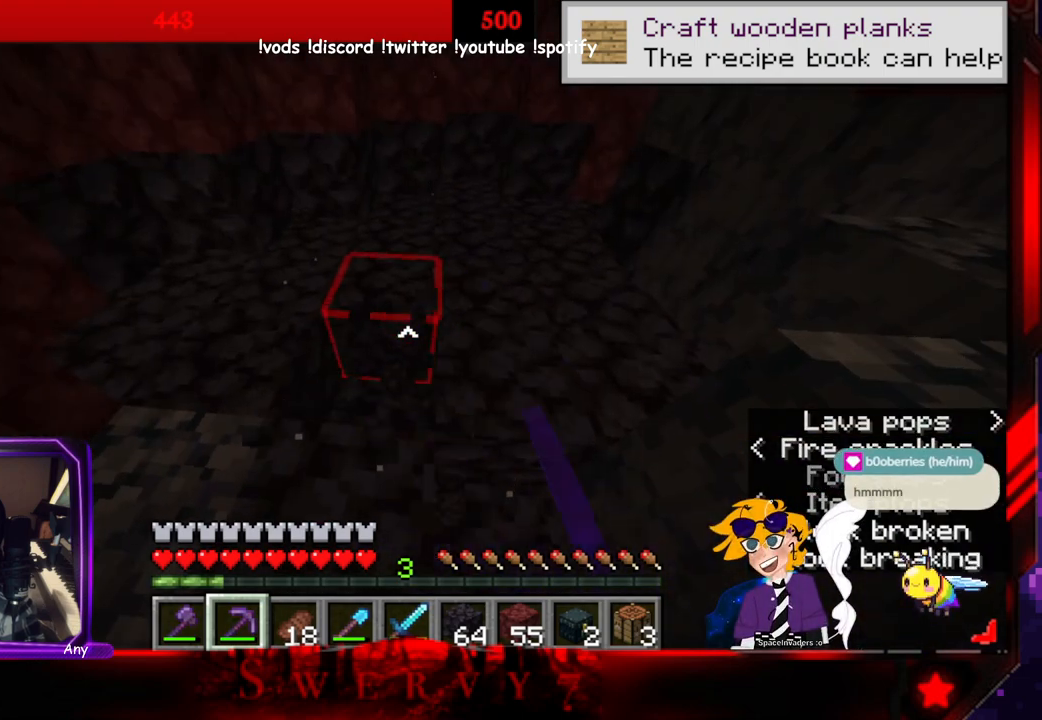
{"keys": [], "mouse": ["left"], "events": []}
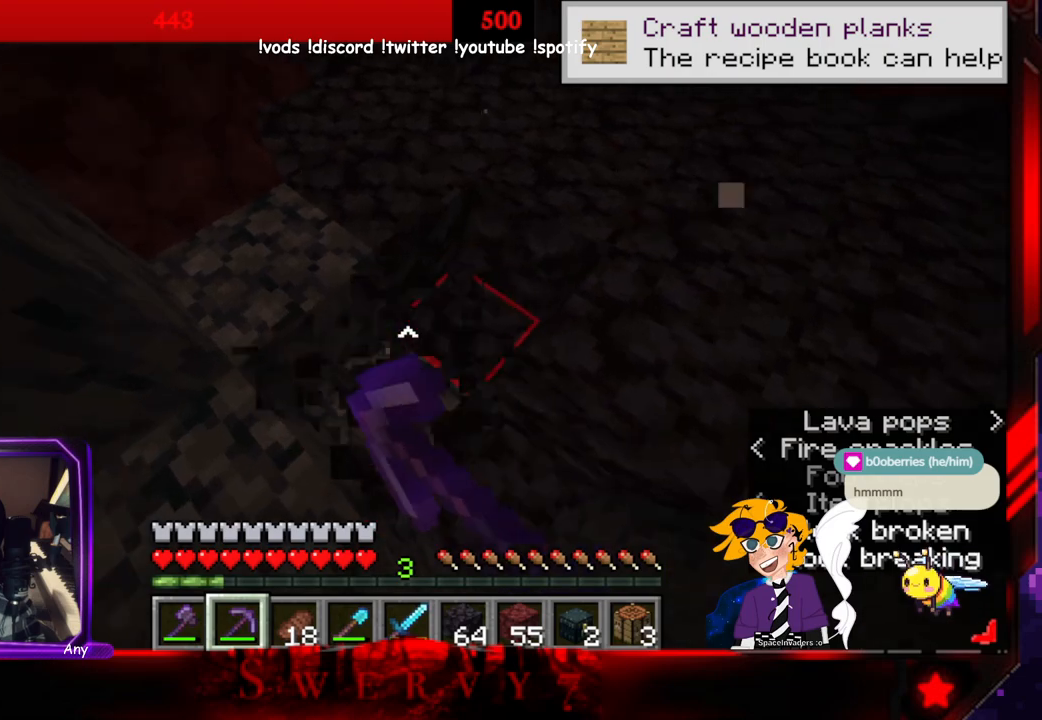
{"keys": [], "mouse": ["left"], "events": [[233, "mouse_left", "up"], [333, "mouse_left", "down"]]}
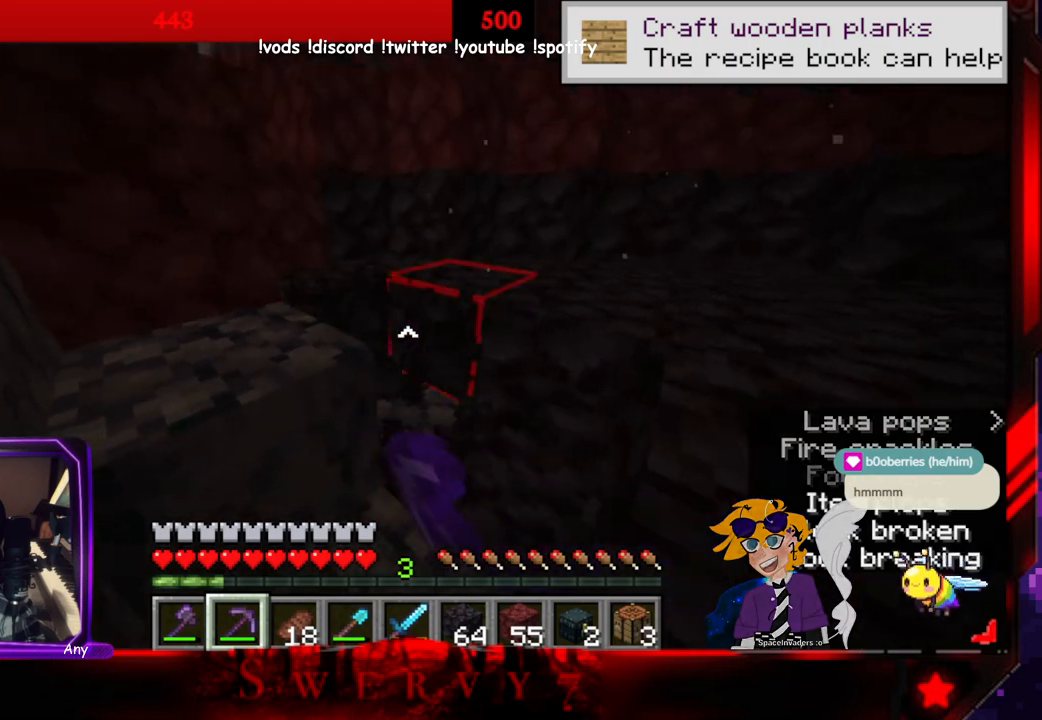
{"keys": ["d", "w"], "mouse": ["left"], "events": [[100, "d", "down"], [400, "w", "down"]]}
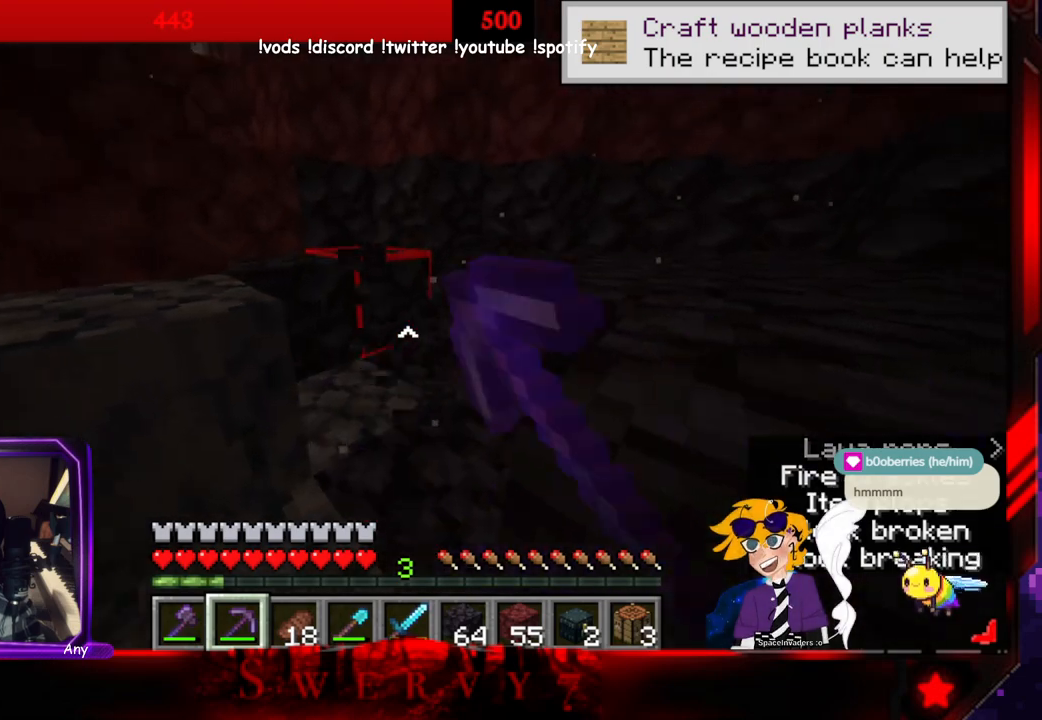
{"keys": ["d", "w"], "mouse": ["left"], "events": []}
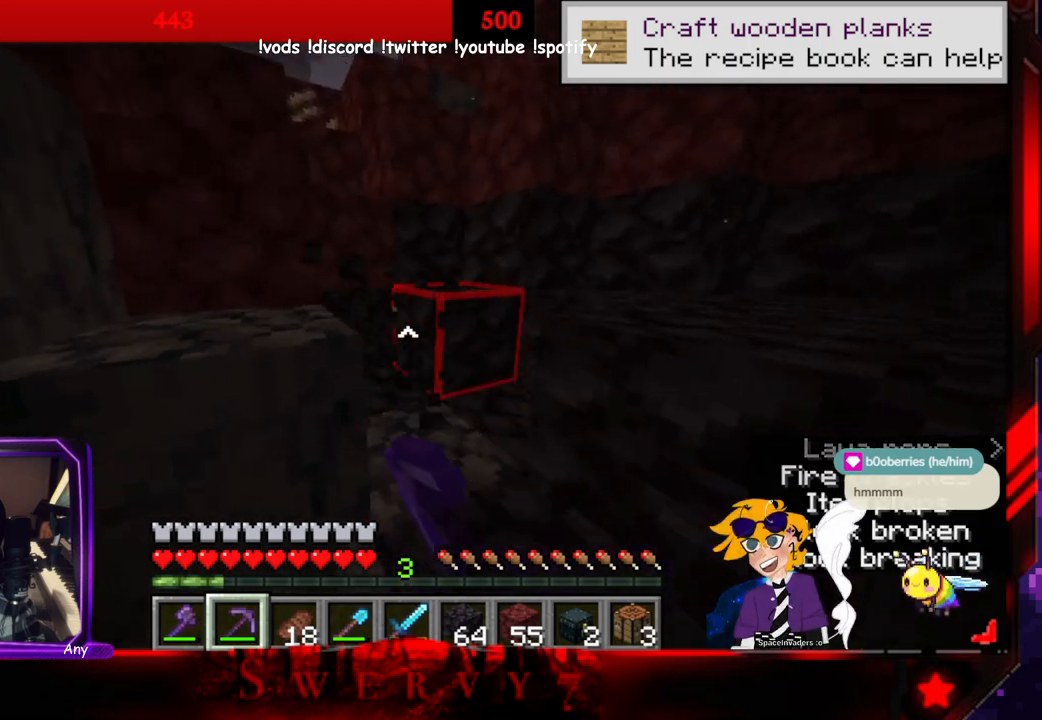
{"keys": ["d", "w"], "mouse": ["left"], "events": []}
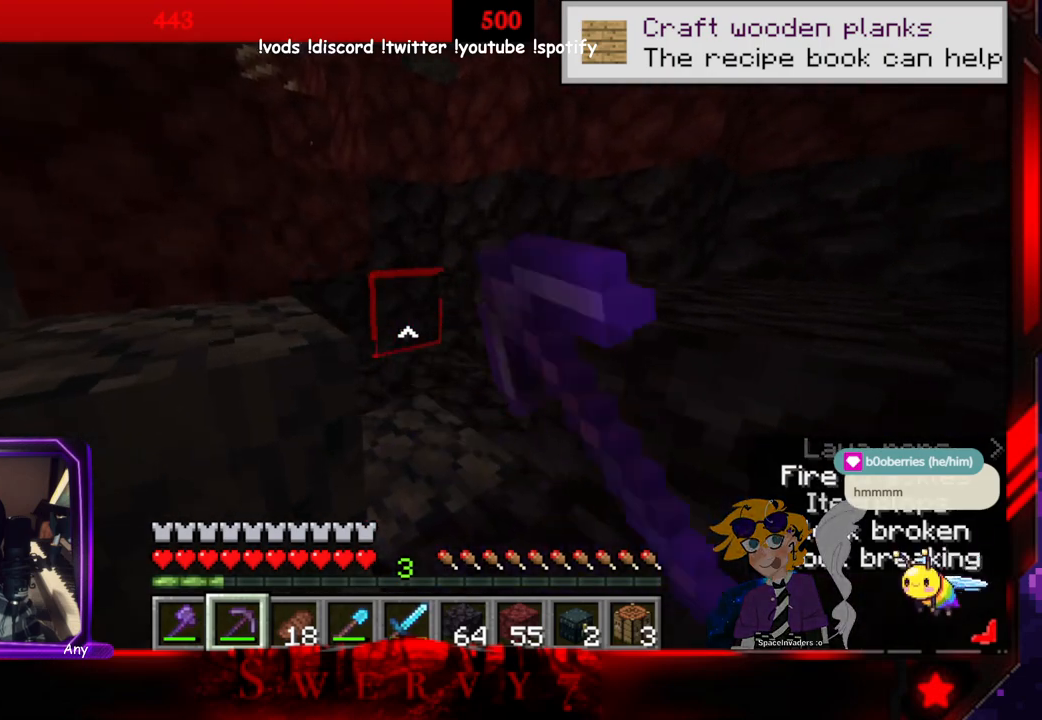
{"keys": ["w"], "mouse": ["left"], "events": [[316, "d", "up"]]}
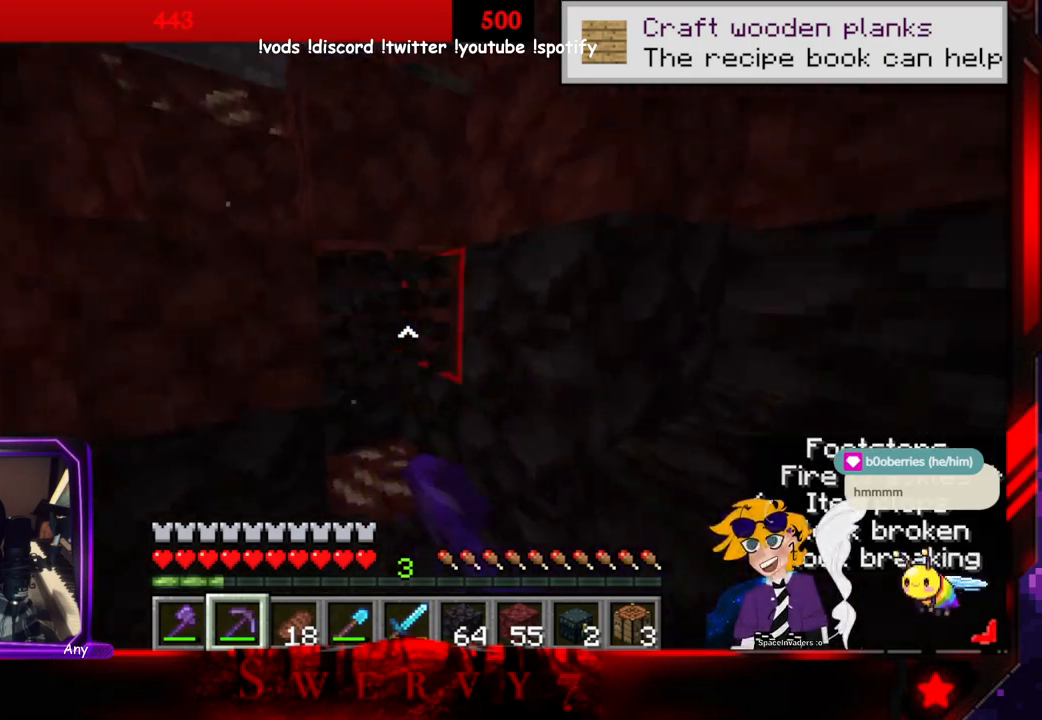
{"keys": [], "mouse": [], "events": [[100, "w", "up"], [300, "mouse_left", "up"]]}
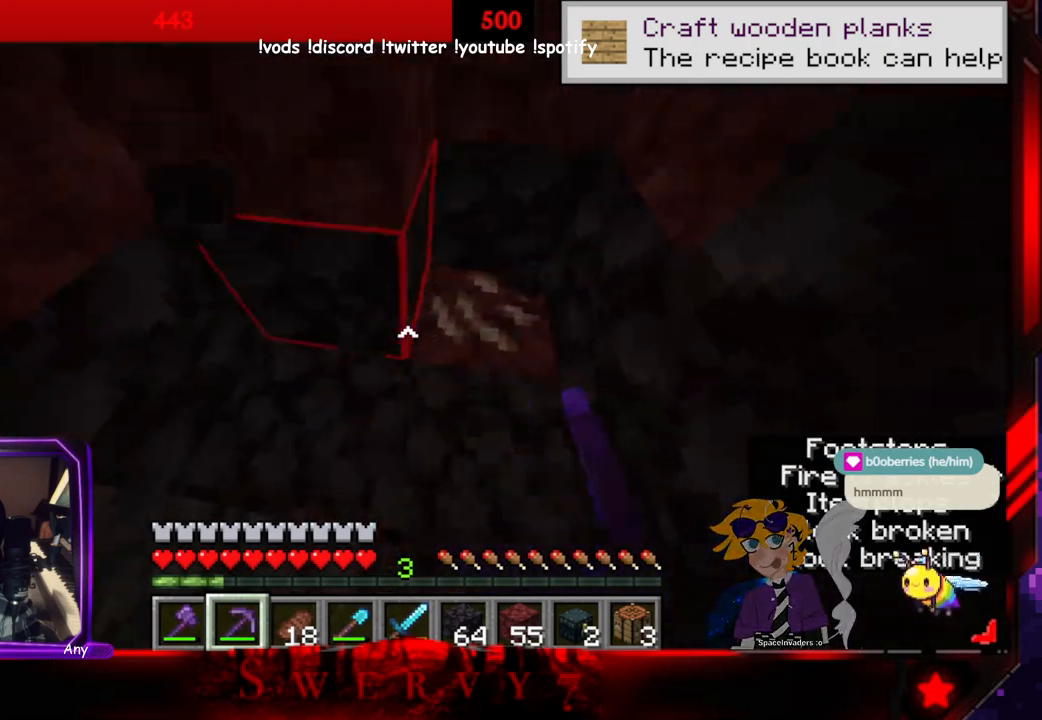
{"keys": [], "mouse": ["left"], "events": [[250, "mouse_left", "down"]]}
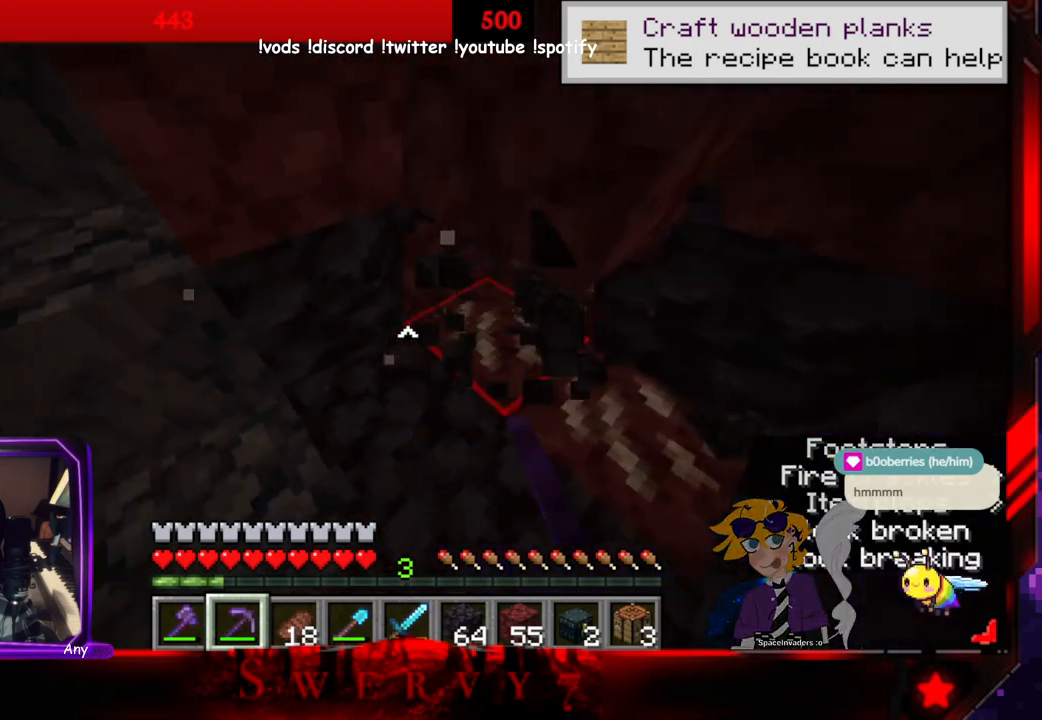
{"keys": [], "mouse": ["left"], "events": []}
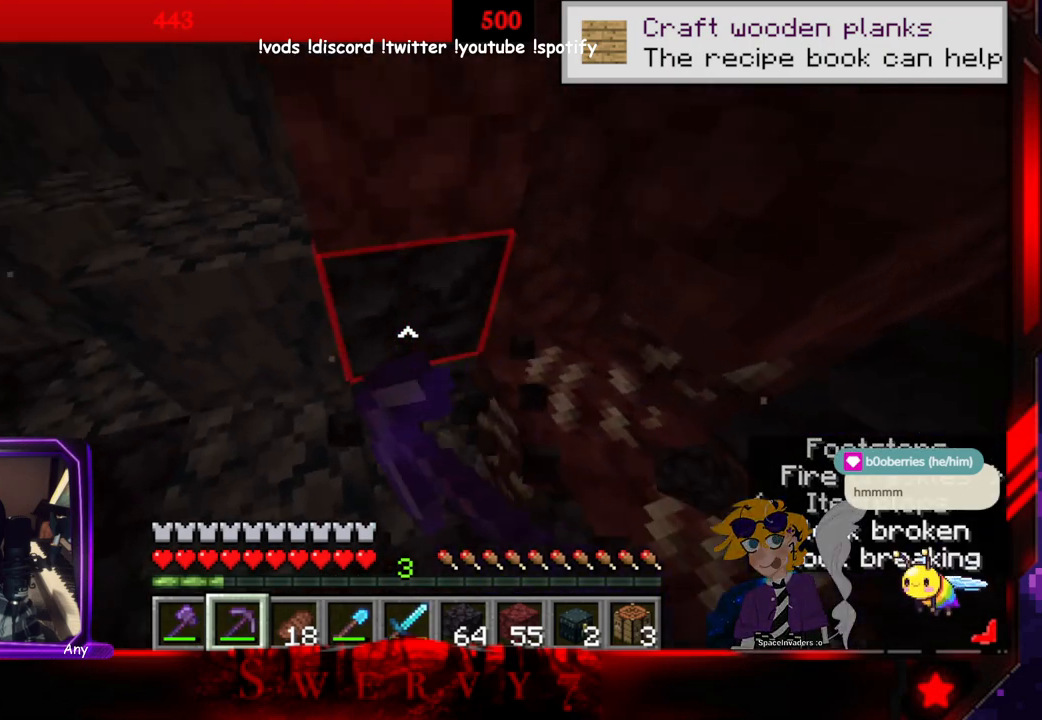
{"keys": [], "mouse": [], "events": [[483, "mouse_left", "up"]]}
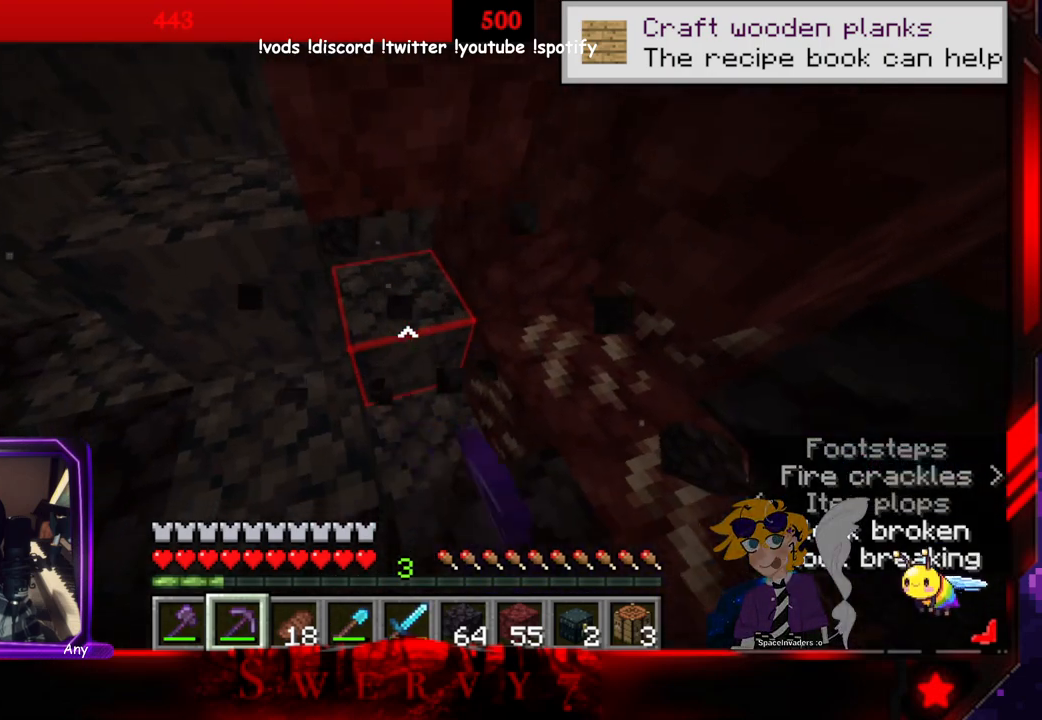
{"keys": ["a", "w"], "mouse": [], "events": [[250, "a", "down"], [283, "w", "down"]]}
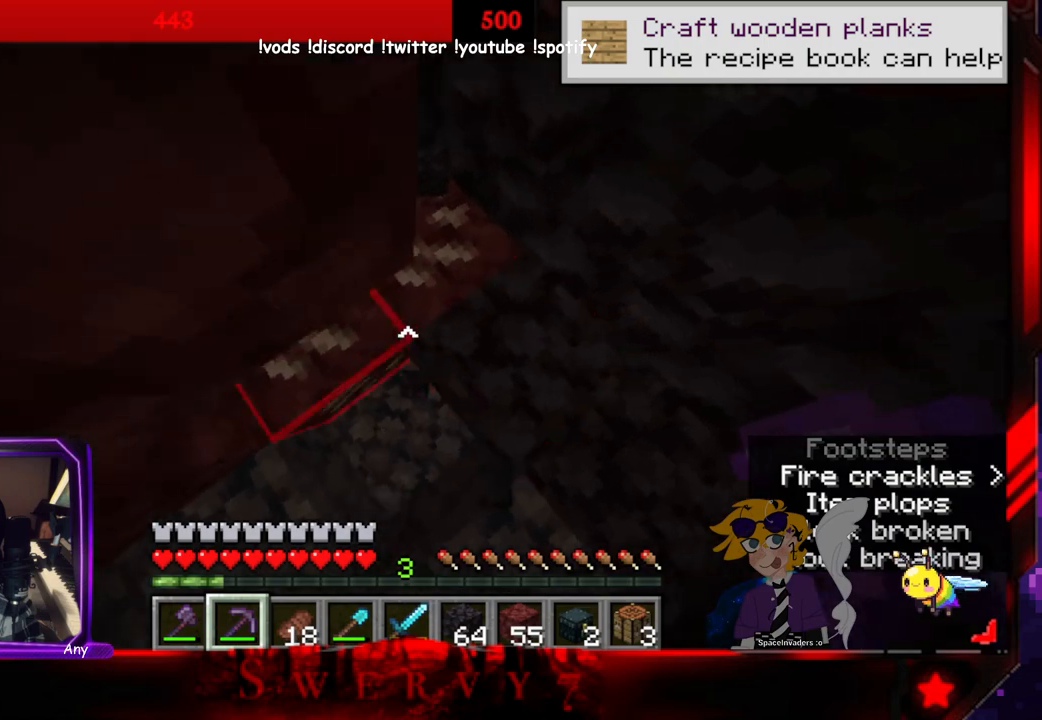
{"keys": [], "mouse": [], "events": [[116, "w", "up"], [216, "a", "up"]]}
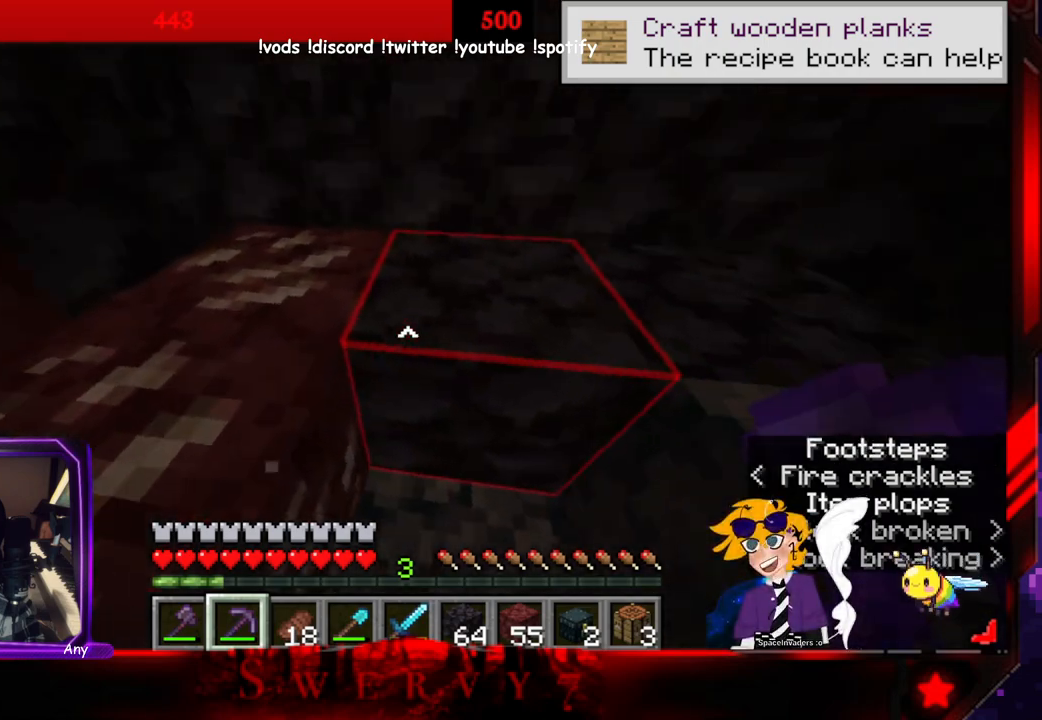
{"keys": [], "mouse": [], "events": [[16, "mouse_left", "down"], [433, "mouse_left", "up"]]}
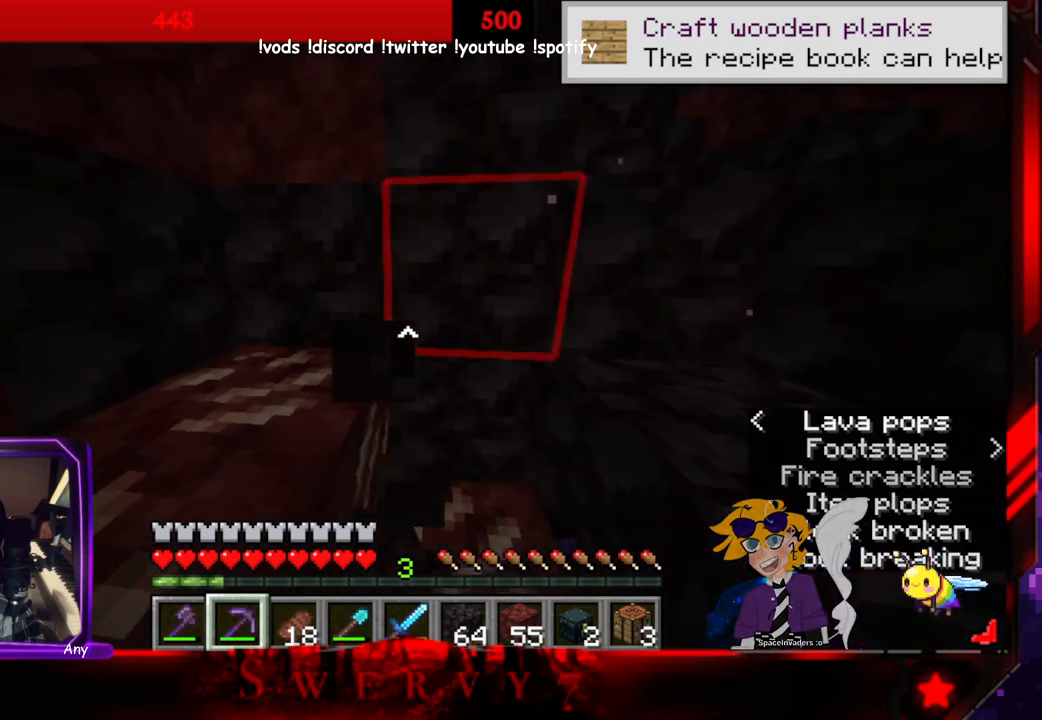
{"keys": ["w"], "mouse": ["left"], "events": [[83, "mouse_left", "down"], [283, "w", "down"]]}
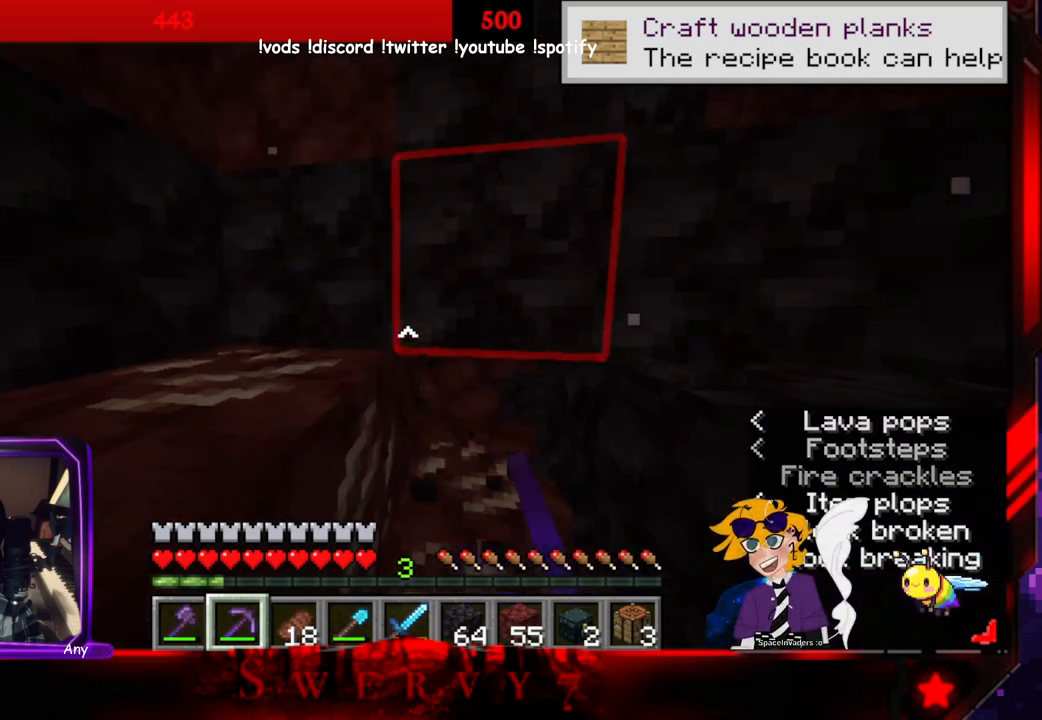
{"keys": ["d", "w"], "mouse": ["left"], "events": [[66, "d", "down"]]}
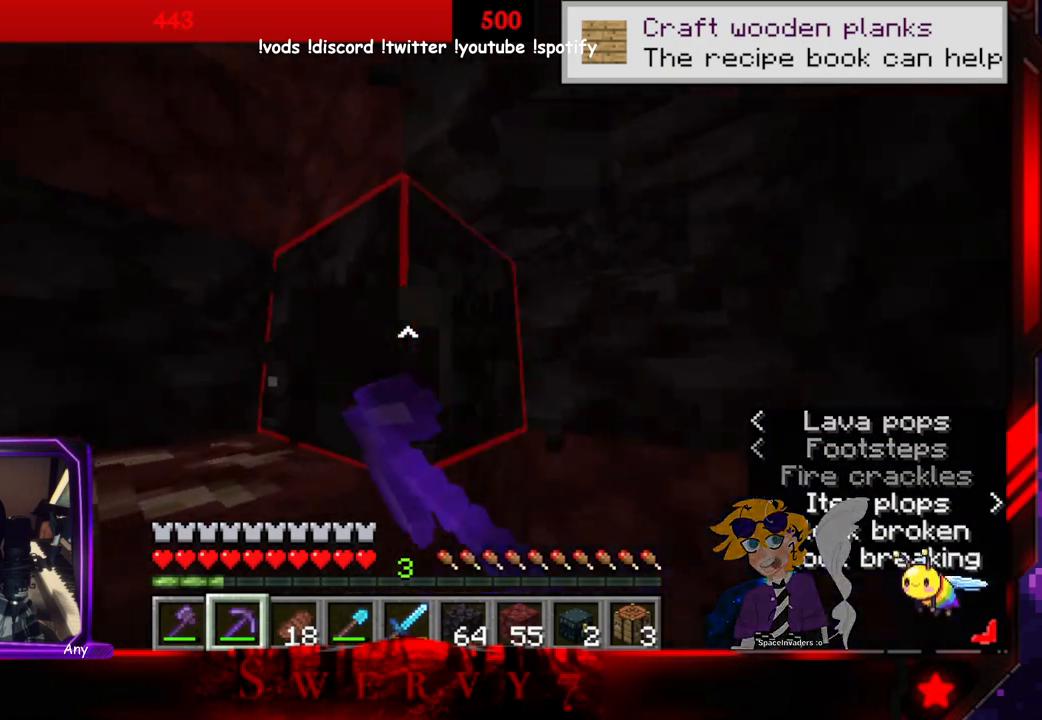
{"keys": ["d", "w"], "mouse": ["left"], "events": []}
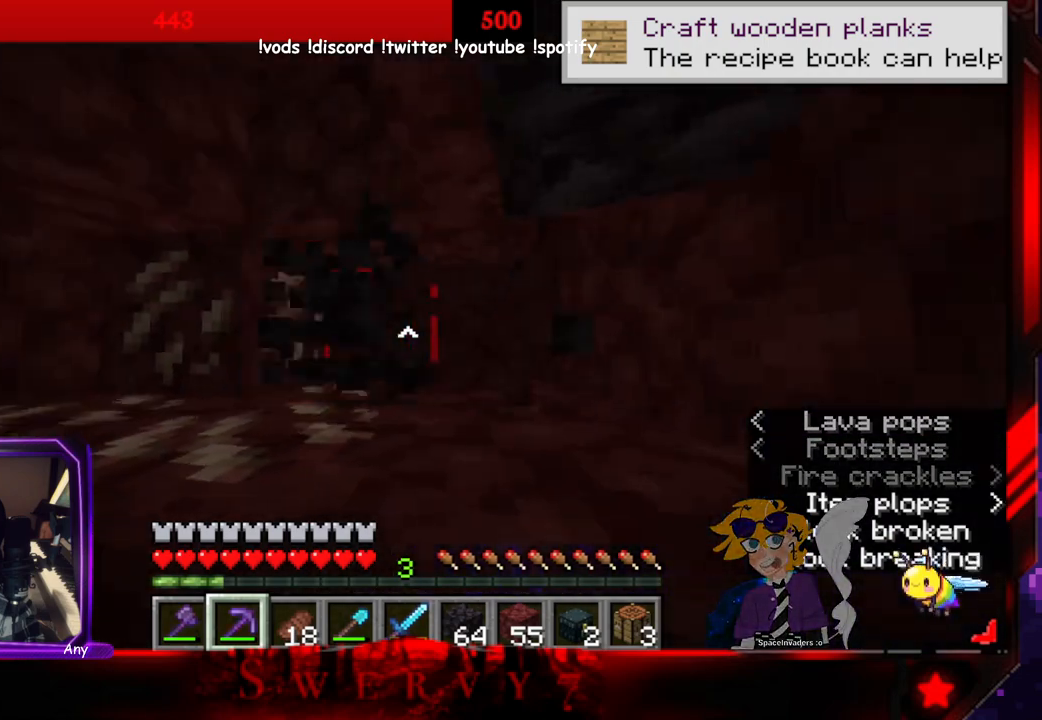
{"keys": ["a", "w"], "mouse": [], "events": [[50, "d", "up"], [183, "a", "down"], [400, "mouse_left", "up"]]}
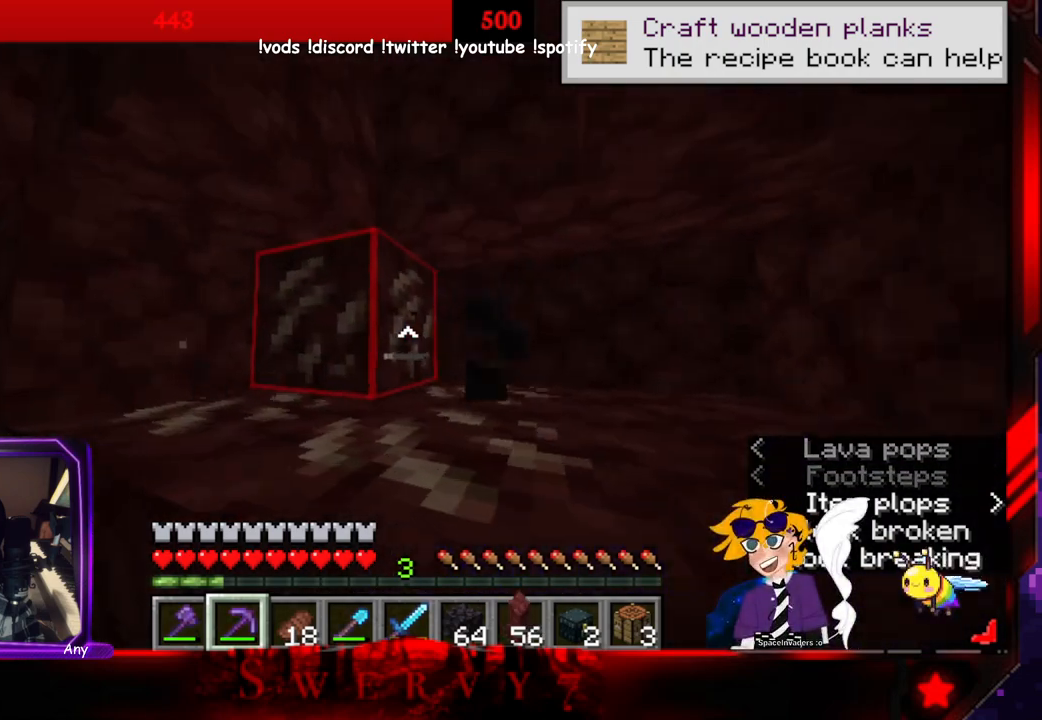
{"keys": ["space", "w"], "mouse": [], "events": [[100, "a", "up"], [333, "space", "down"]]}
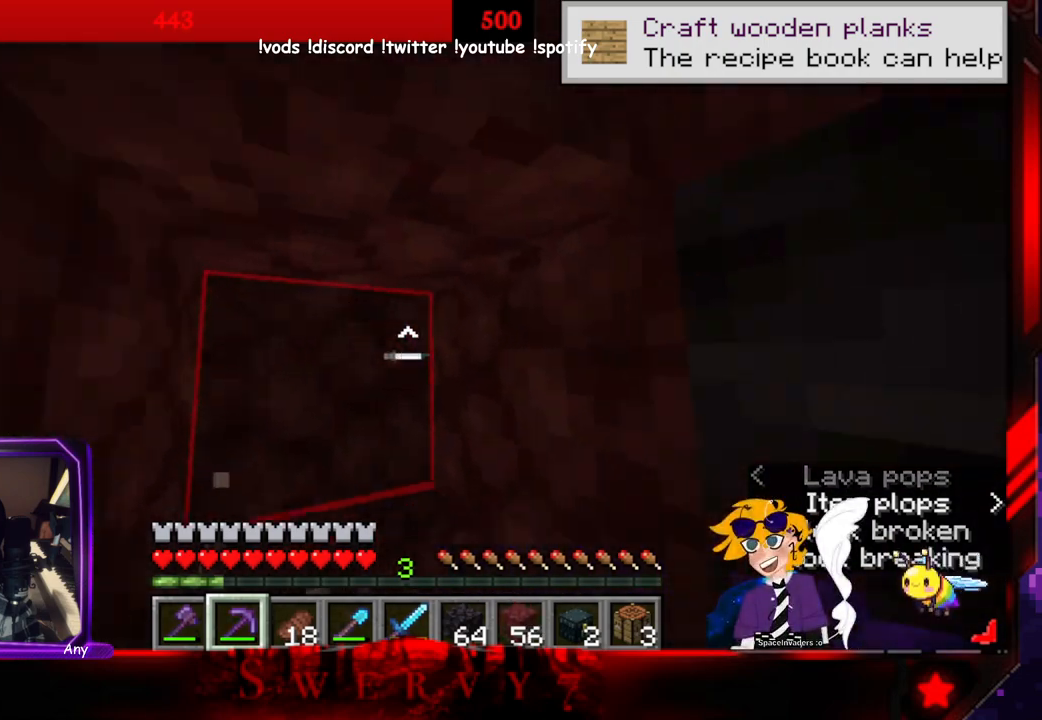
{"keys": [], "mouse": [], "events": [[200, "space", "up"], [316, "w", "up"]]}